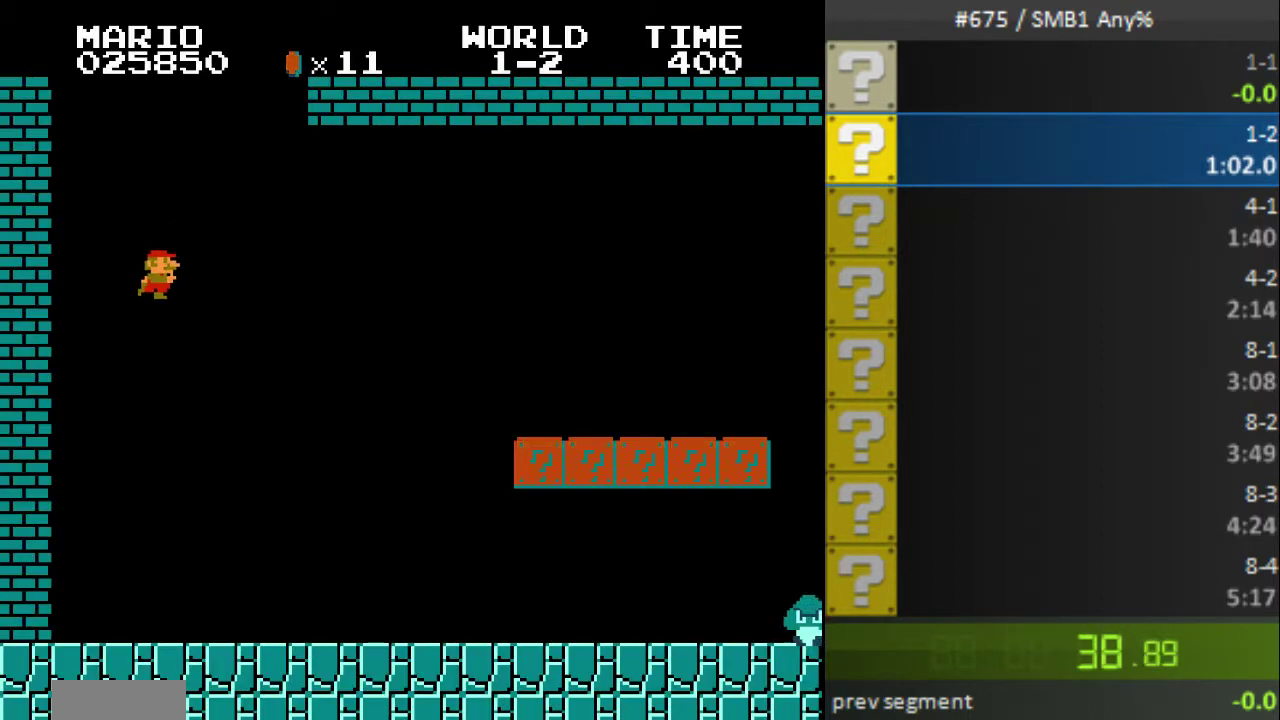
Gameplay with a controller (Nintendo layout); each line is a JSON object with the inputs held at the frame after it. "events" lists button and stick changes between this image and that frame as [ms after this image, input, new state], when the widget could be followed in between. Not read: L3 R3 SELECT.
{"buttons": ["B", "DPAD_RIGHT"]}
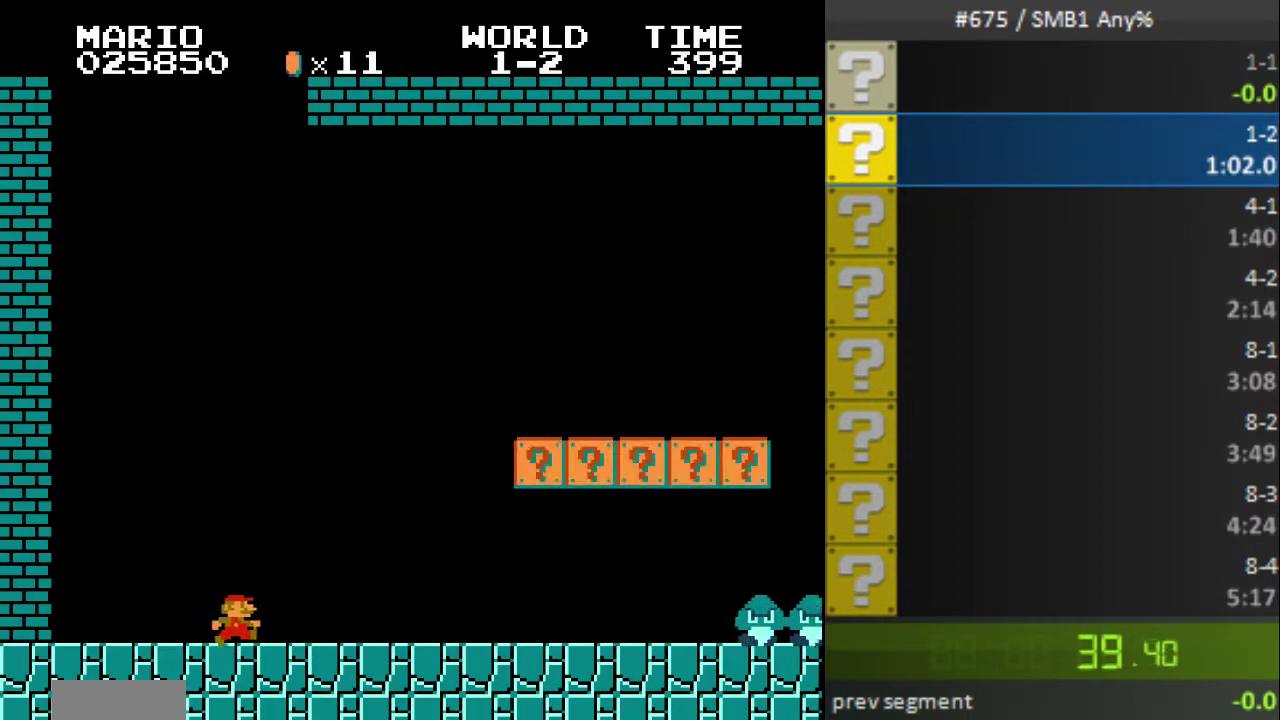
{"buttons": ["A", "B", "DPAD_RIGHT"], "events": [[133, "A", "down"]]}
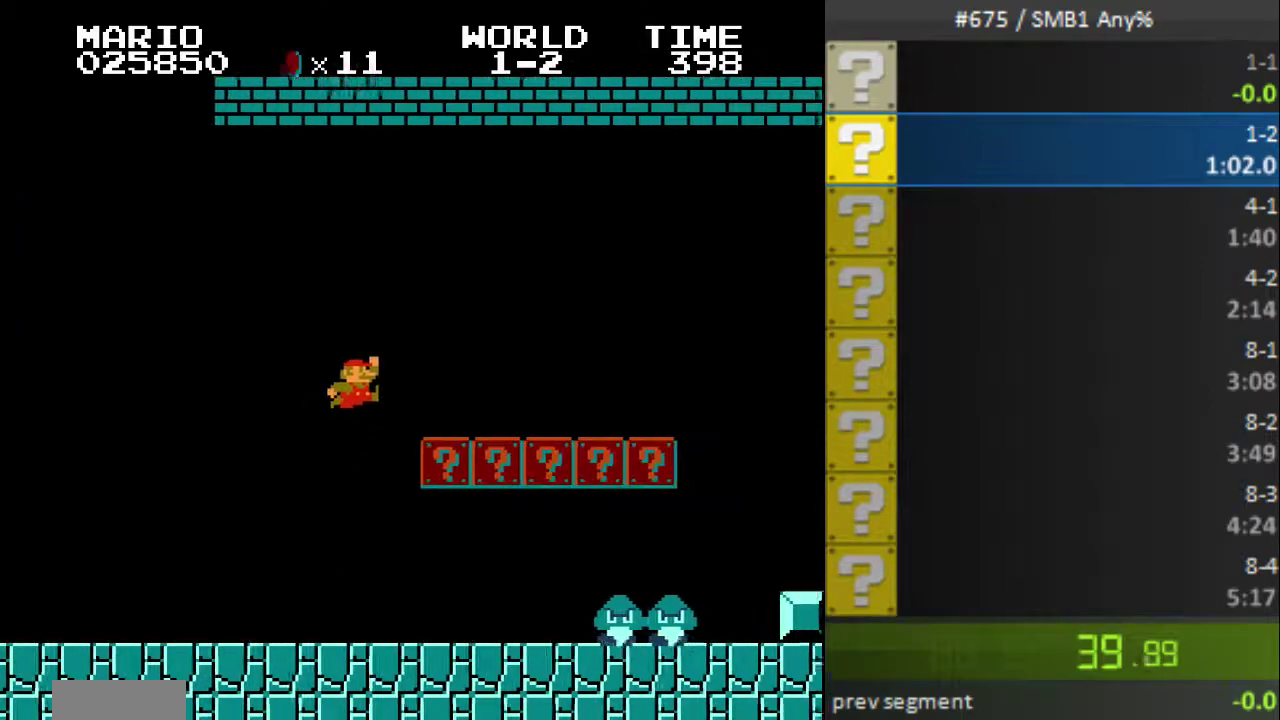
{"buttons": ["B", "DPAD_RIGHT"], "events": [[67, "A", "up"]]}
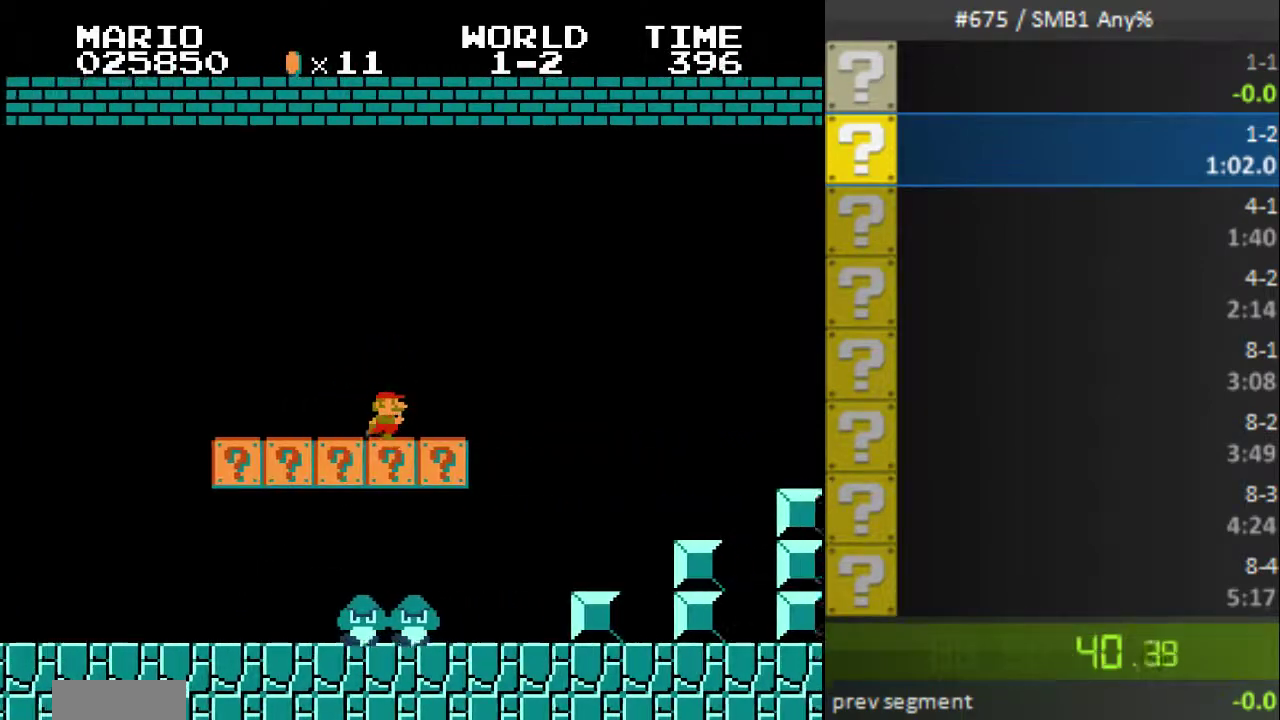
{"buttons": ["A", "B", "DPAD_RIGHT"], "events": [[133, "A", "down"]]}
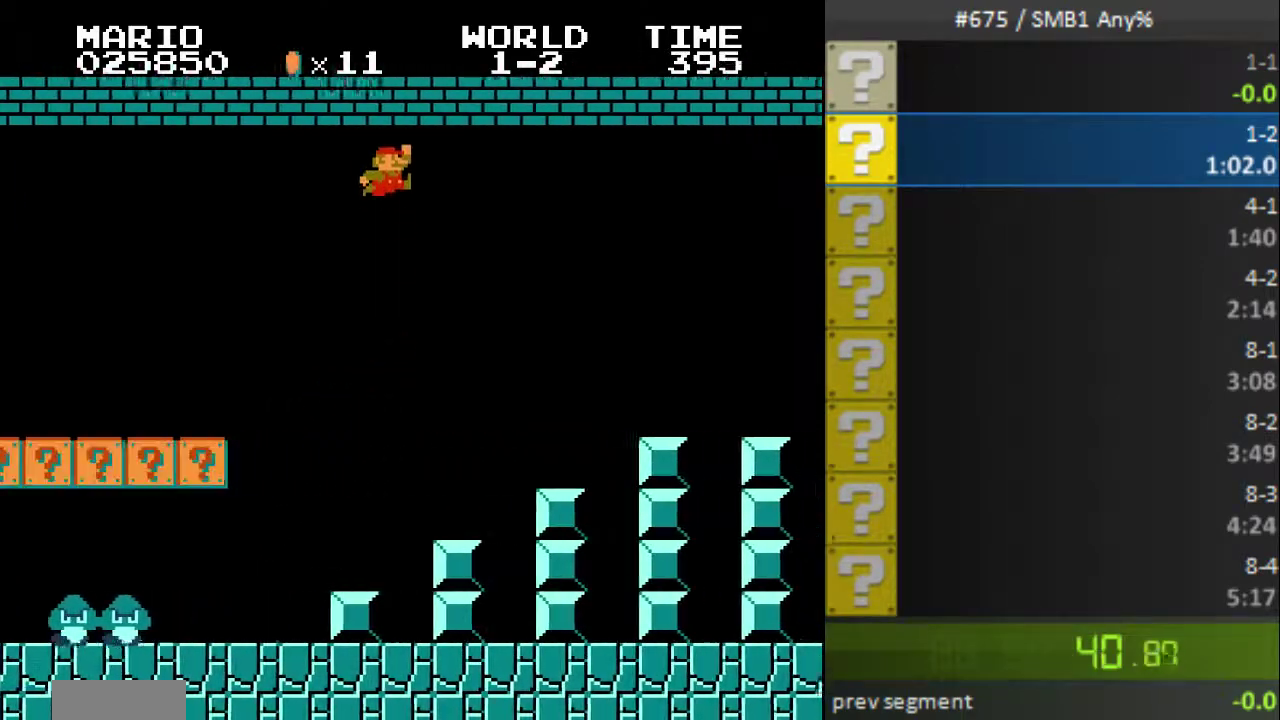
{"buttons": ["B", "DPAD_RIGHT"], "events": [[300, "A", "up"]]}
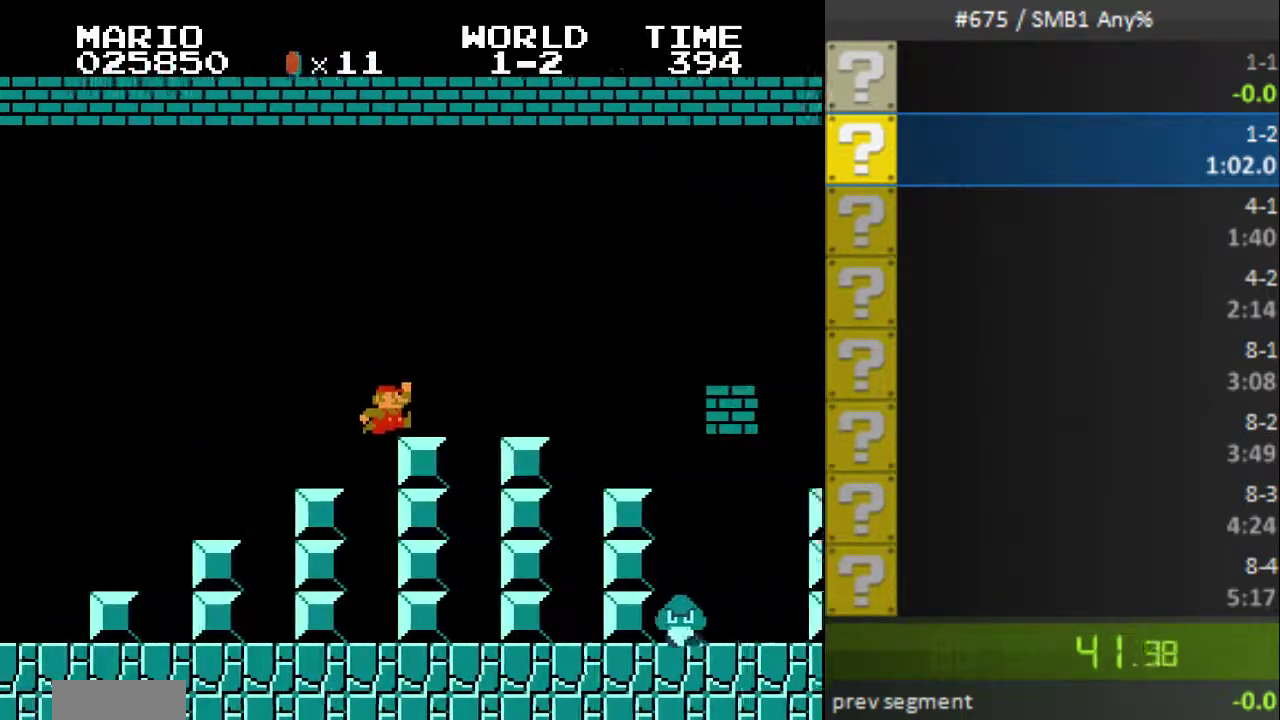
{"buttons": ["B", "DPAD_RIGHT"], "events": [[67, "A", "down"], [400, "A", "up"]]}
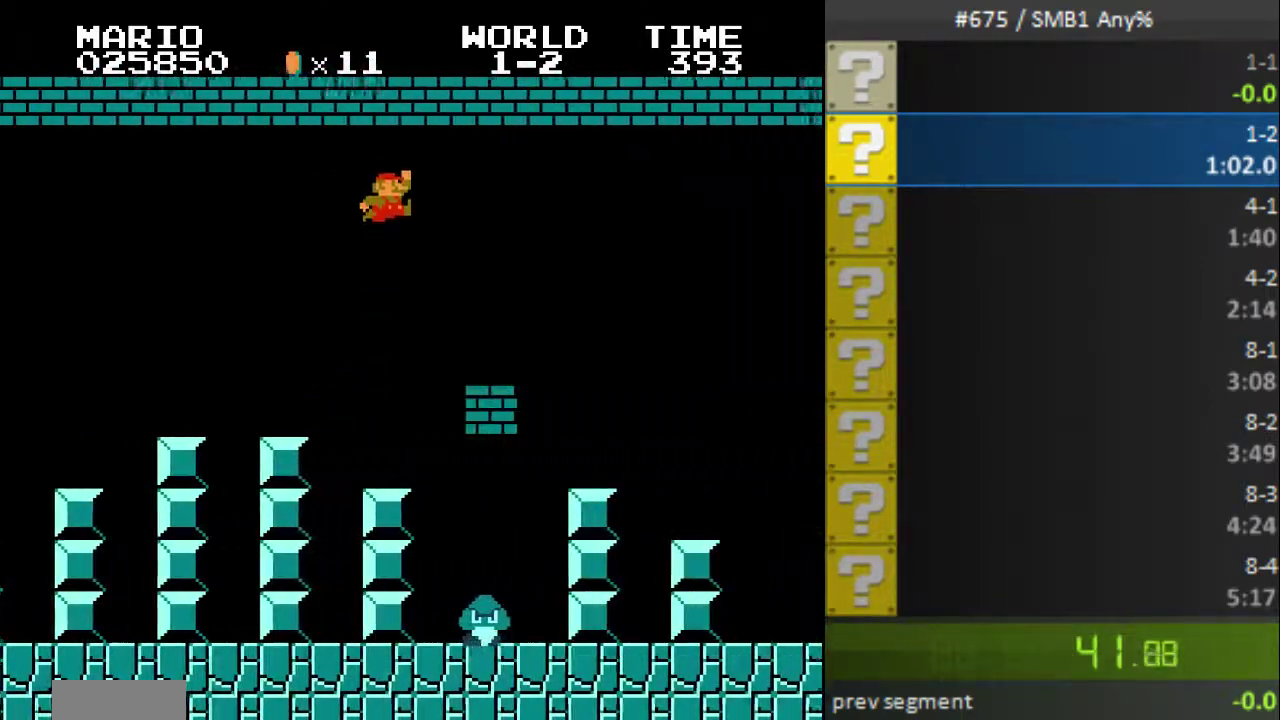
{"buttons": ["B", "DPAD_RIGHT"]}
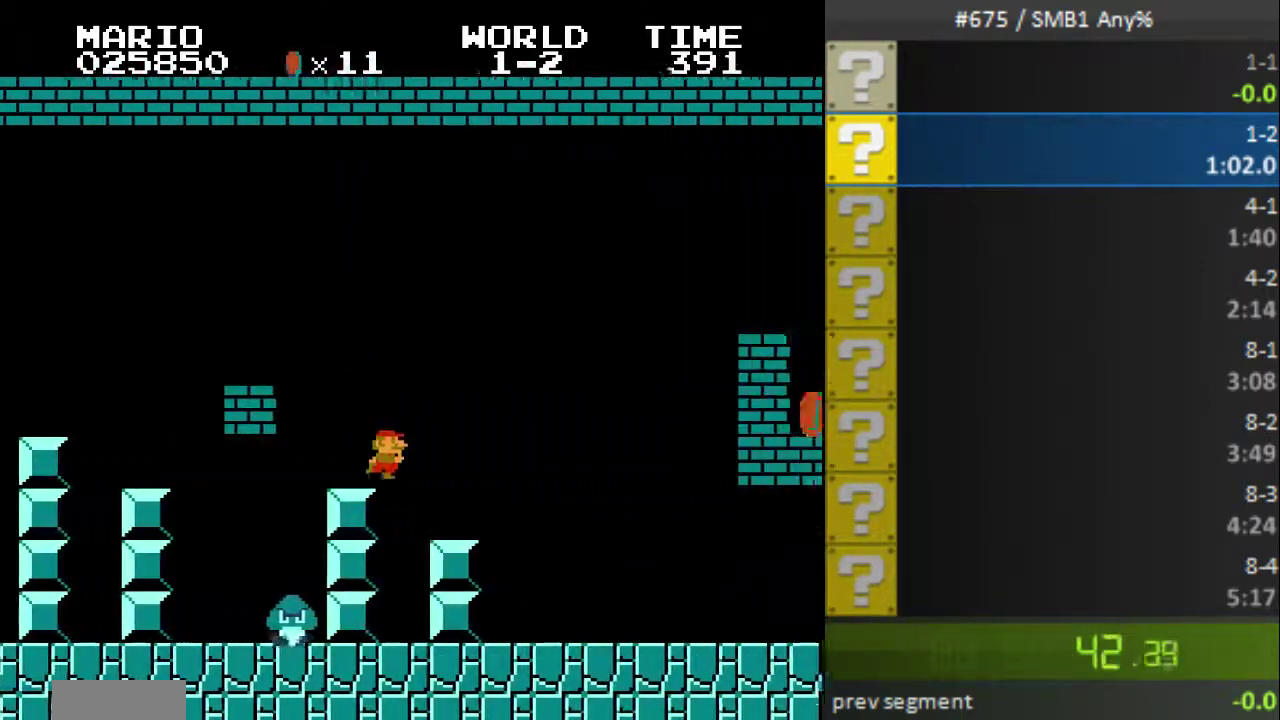
{"buttons": ["B", "DPAD_RIGHT"]}
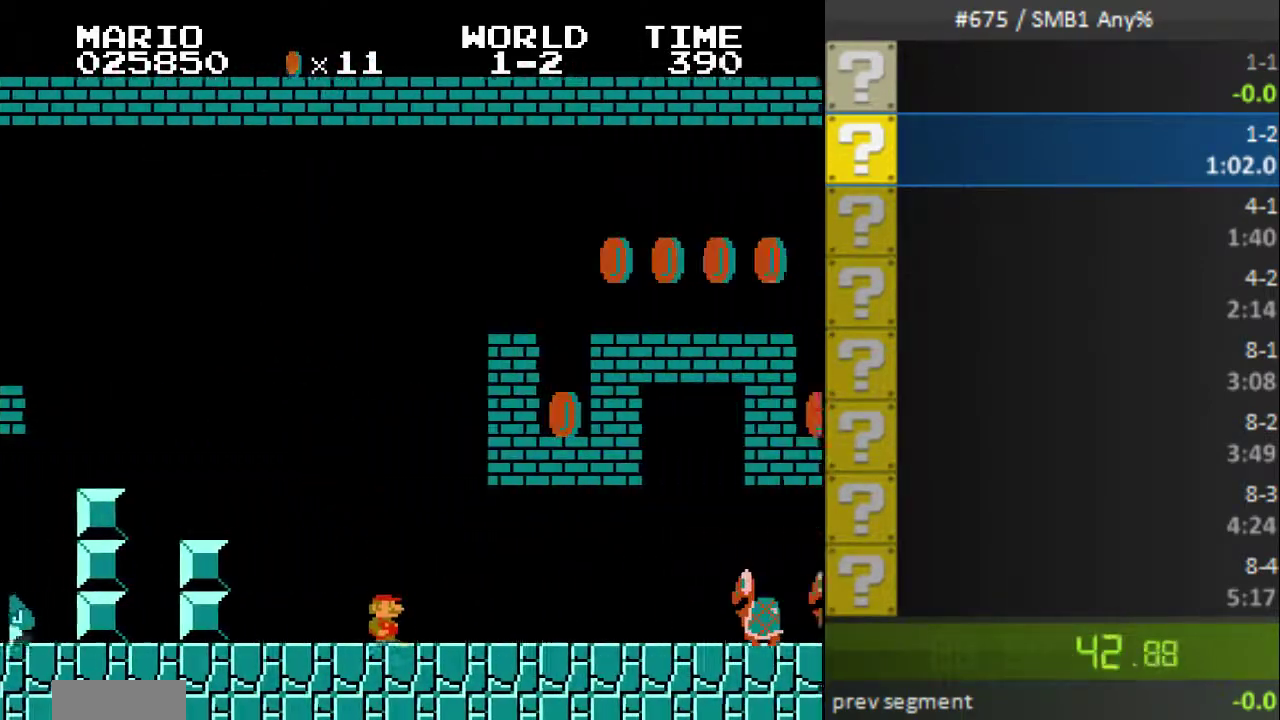
{"buttons": ["B", "DPAD_RIGHT"], "events": [[300, "A", "down"], [500, "A", "up"]]}
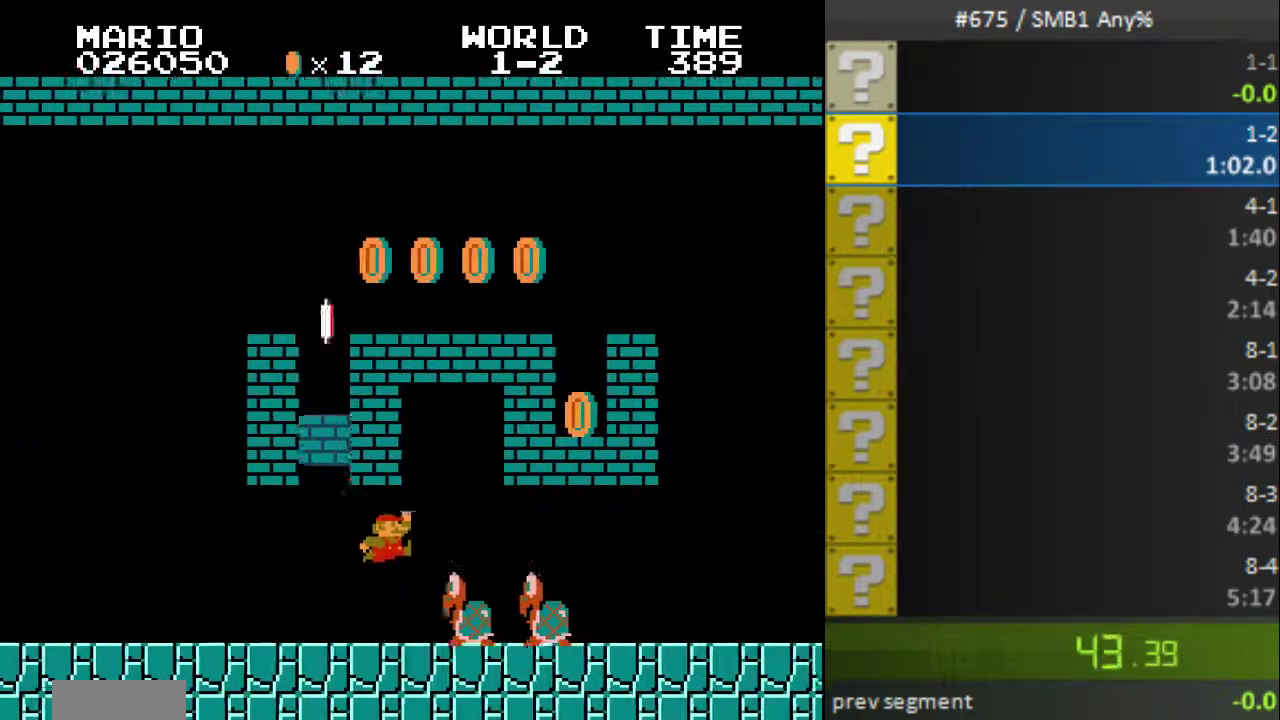
{"buttons": ["B", "DPAD_RIGHT"]}
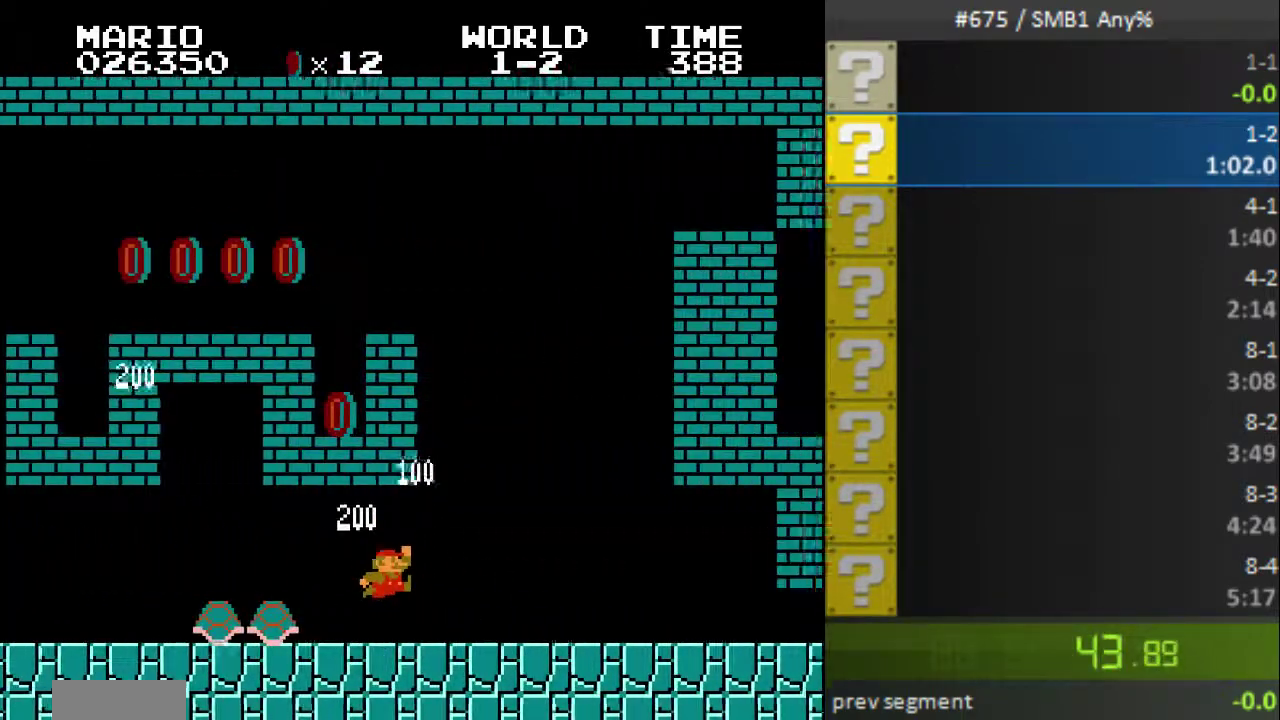
{"buttons": ["B", "DPAD_RIGHT"]}
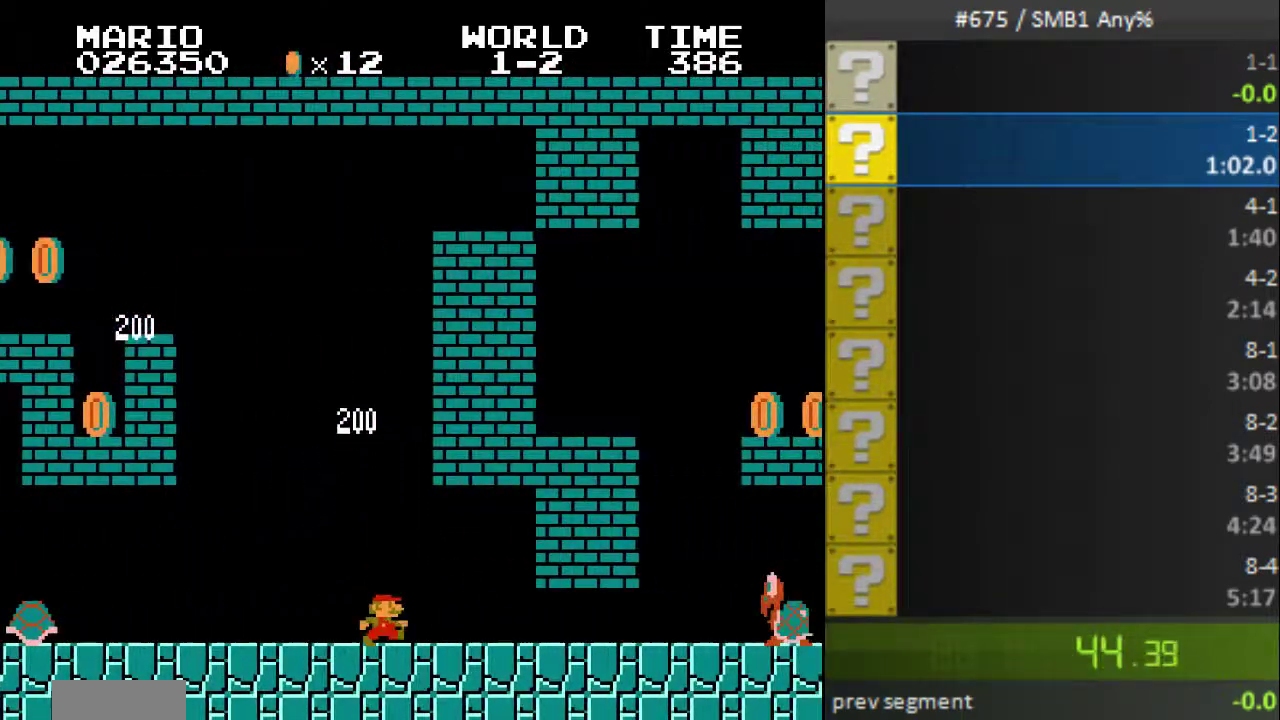
{"buttons": ["B", "DPAD_LEFT"], "events": [[500, "DPAD_LEFT", "down"], [500, "DPAD_RIGHT", "up"]]}
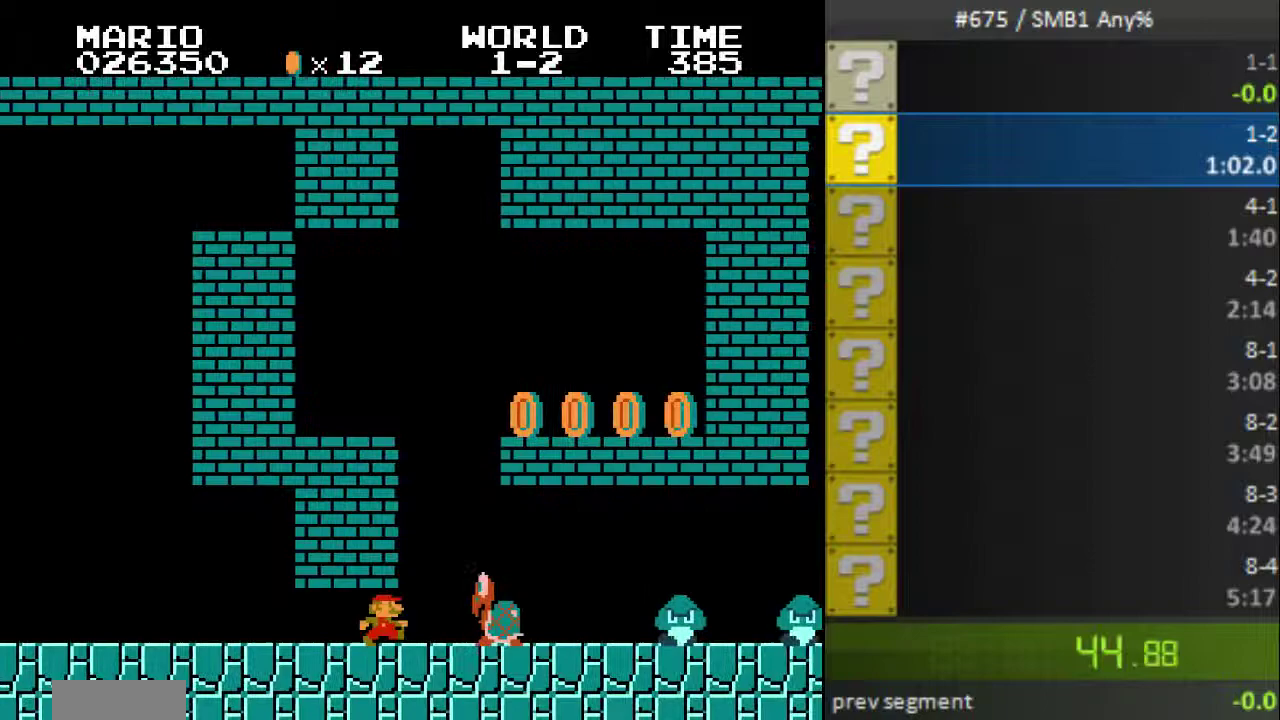
{"buttons": ["A", "B", "DPAD_RIGHT"], "events": [[33, "A", "down"], [100, "A", "up"], [167, "DPAD_LEFT", "up"], [167, "DPAD_RIGHT", "down"], [500, "A", "down"]]}
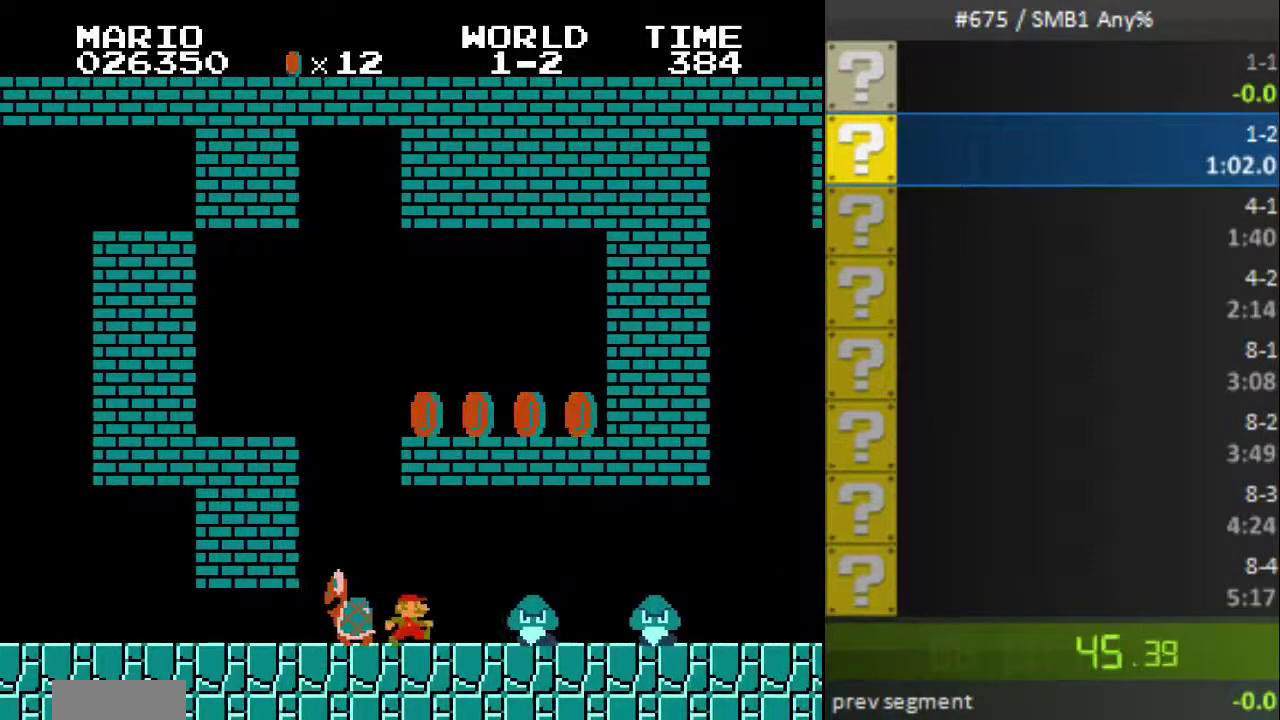
{"buttons": ["A", "B", "DPAD_RIGHT"], "events": [[233, "A", "up"], [267, "DPAD_LEFT", "down"], [267, "DPAD_RIGHT", "up"], [467, "A", "down"], [467, "DPAD_LEFT", "up"], [500, "DPAD_RIGHT", "down"]]}
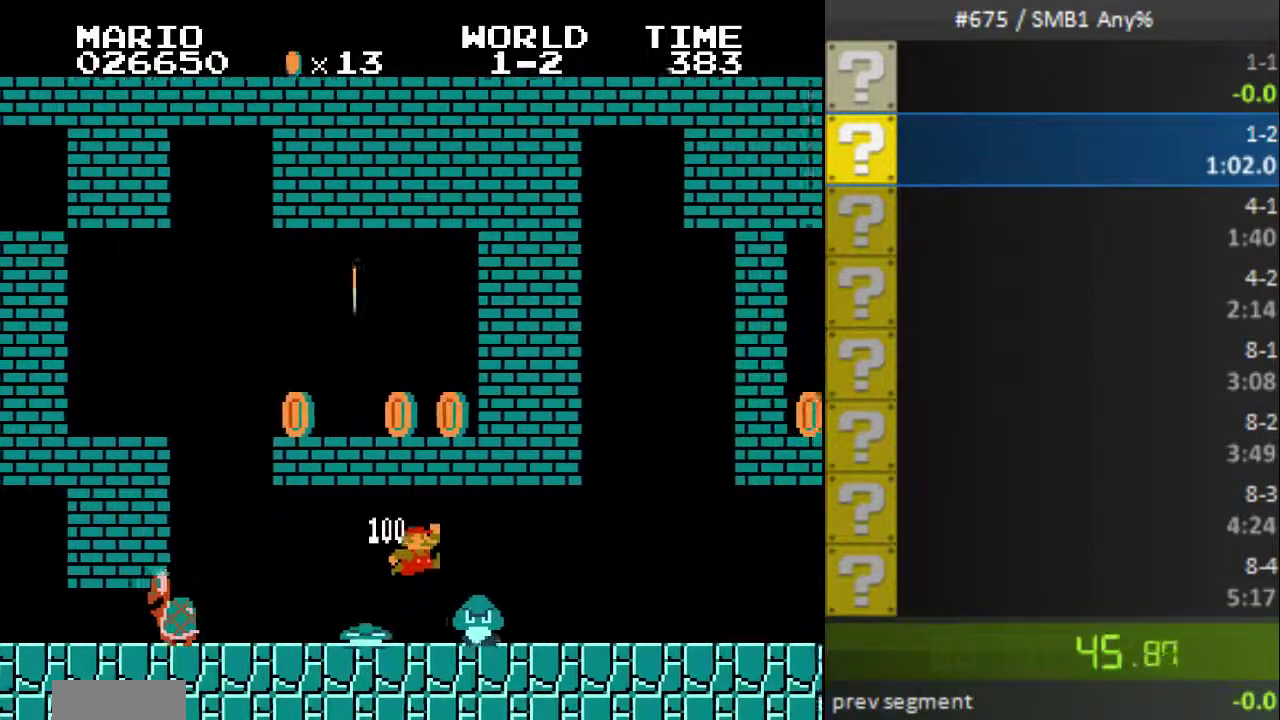
{"buttons": ["B", "DPAD_RIGHT"], "events": [[100, "A", "up"]]}
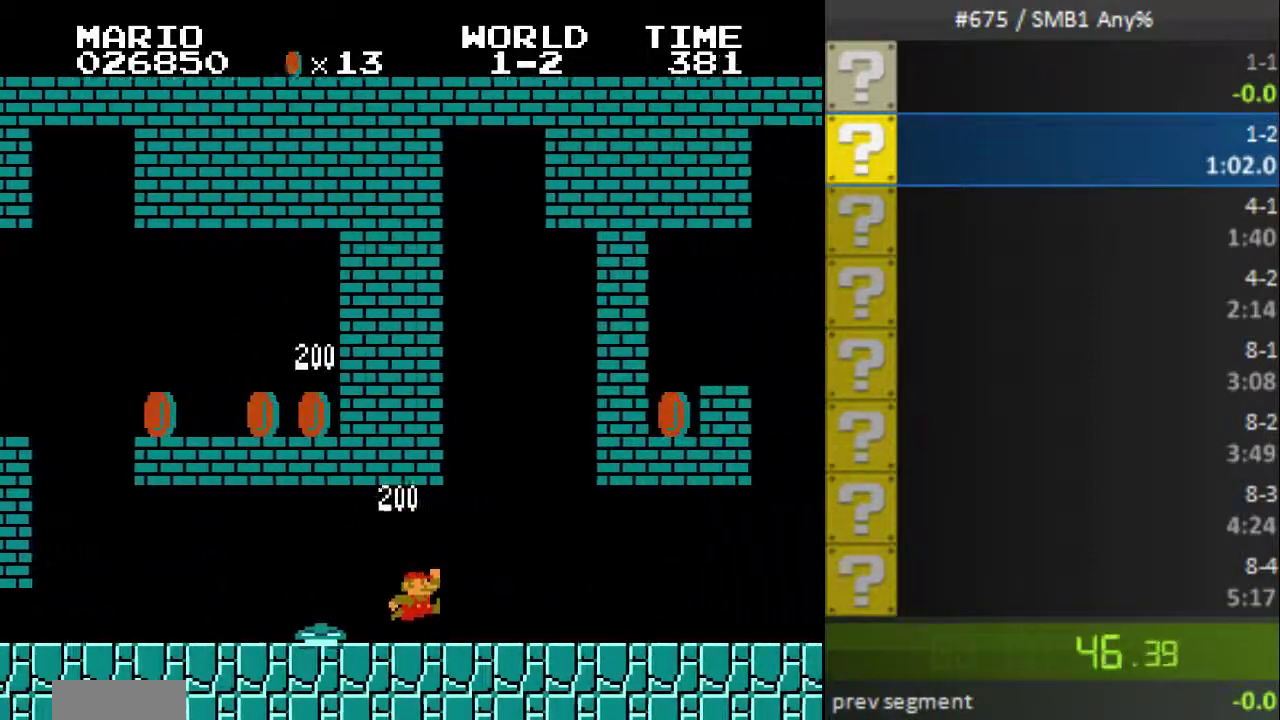
{"buttons": ["B", "DPAD_RIGHT"]}
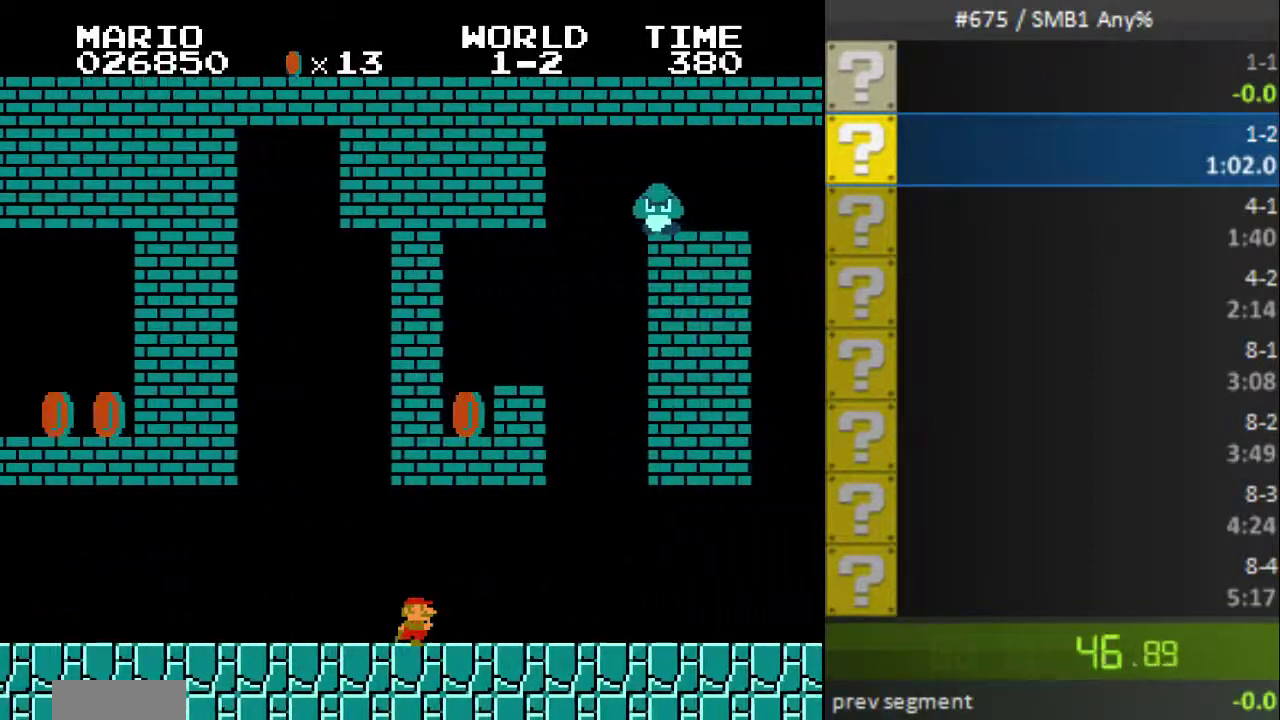
{"buttons": ["B", "DPAD_RIGHT"]}